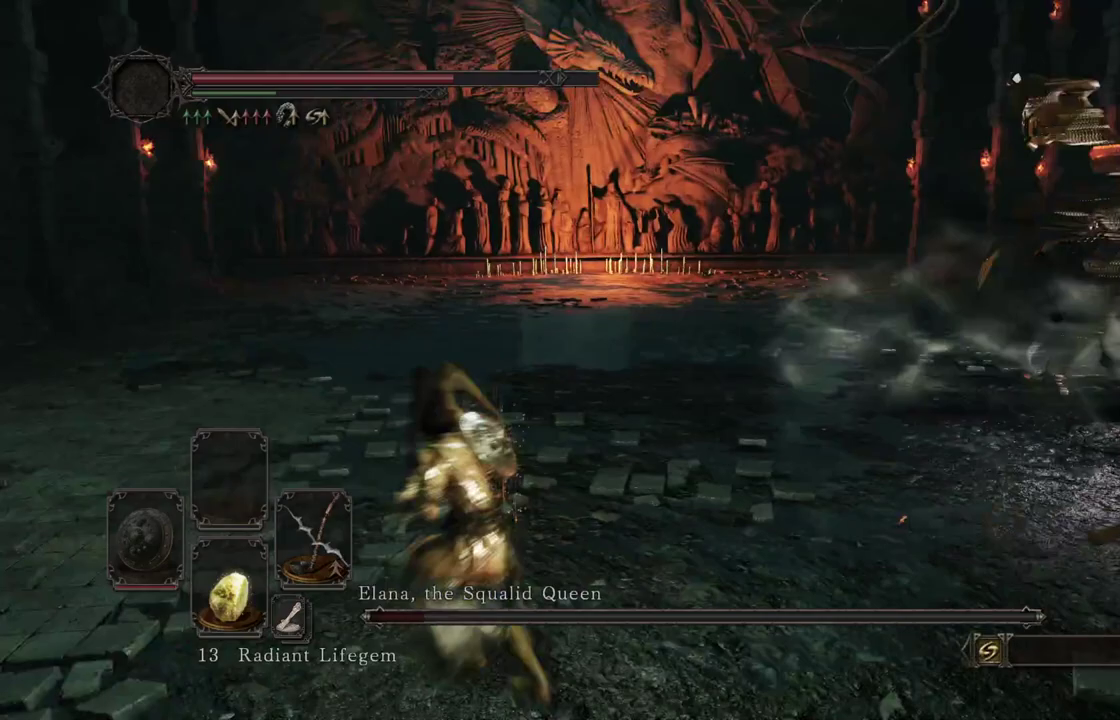
Gameplay with a controller (Xbox layout); each line is a JSON object with the inputs held at the frame after it (dt_ms = milliseconds from this image to that frame). Not read: R2.
{"dt_ms": 500, "buttons": [], "left_stick": "down", "right_stick": "center"}
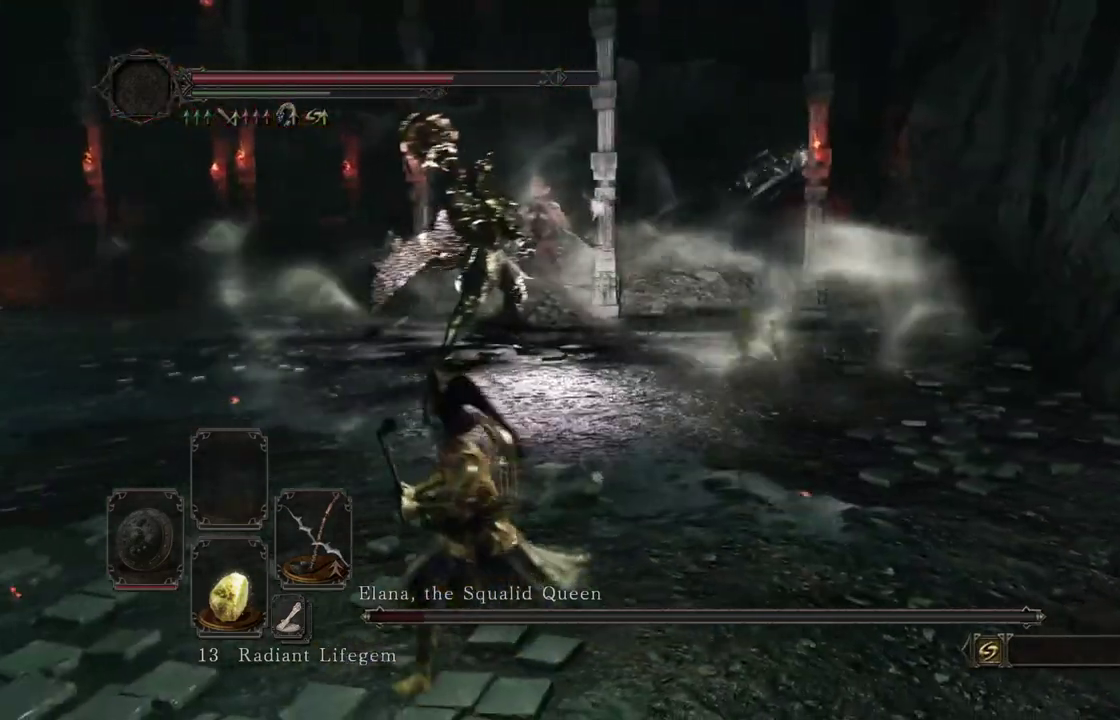
{"dt_ms": 500, "buttons": [], "left_stick": "down", "right_stick": "center"}
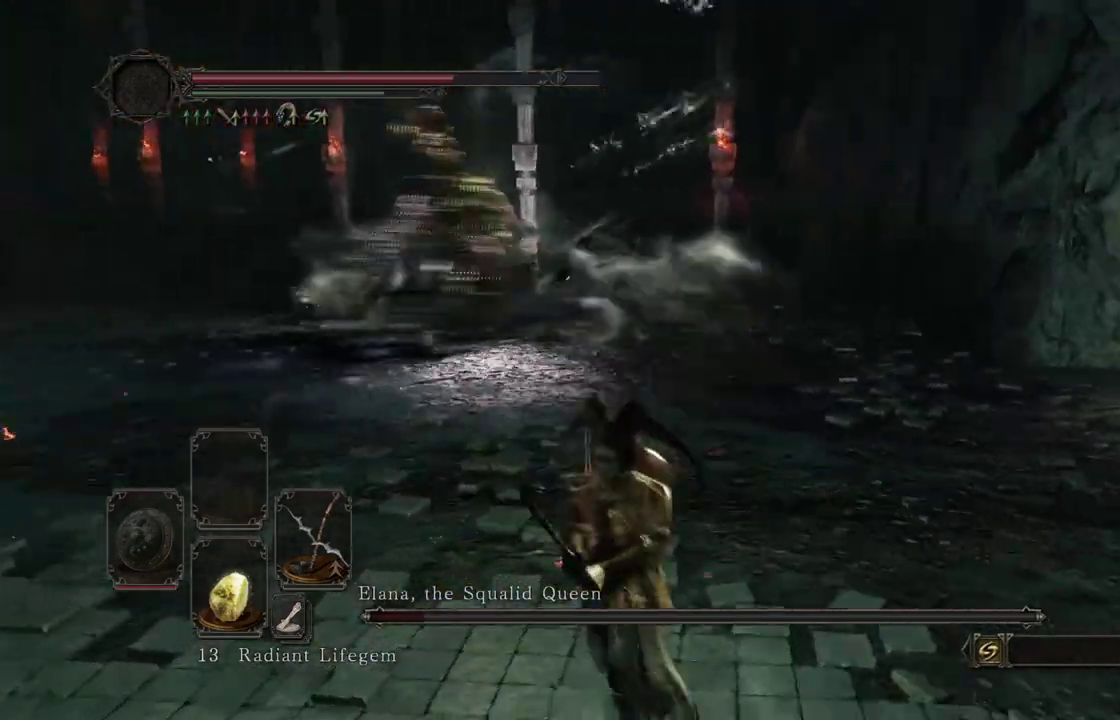
{"dt_ms": 500, "buttons": [], "left_stick": "down-left", "right_stick": "center"}
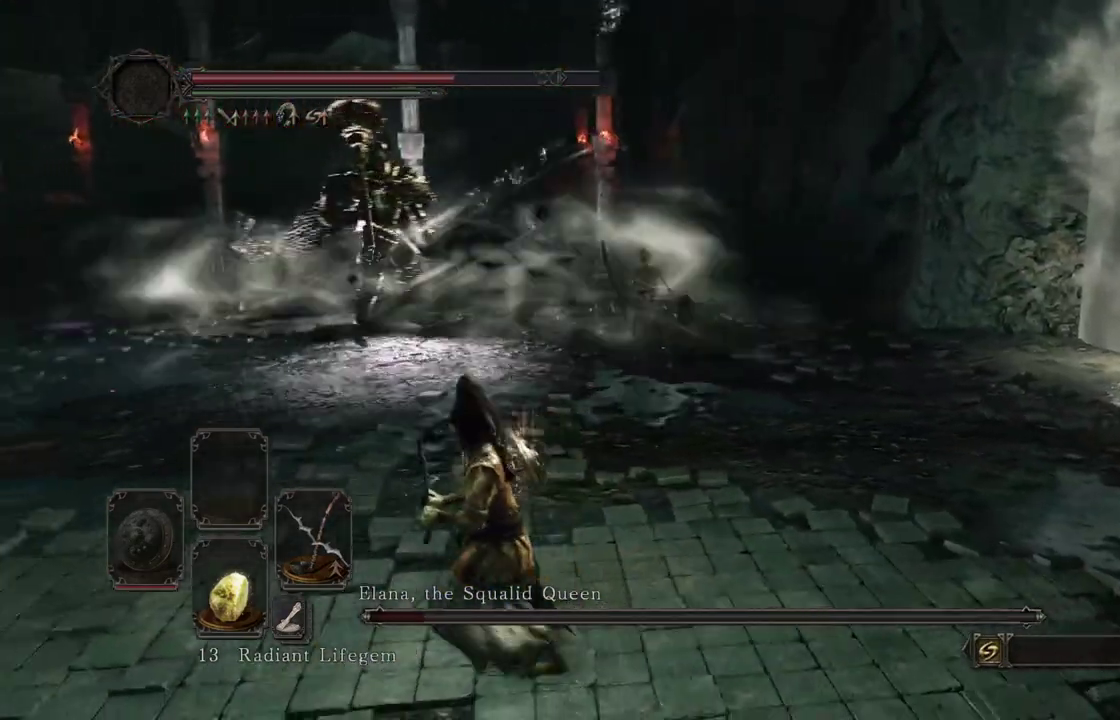
{"dt_ms": 500, "buttons": [], "left_stick": "down-left", "right_stick": "center"}
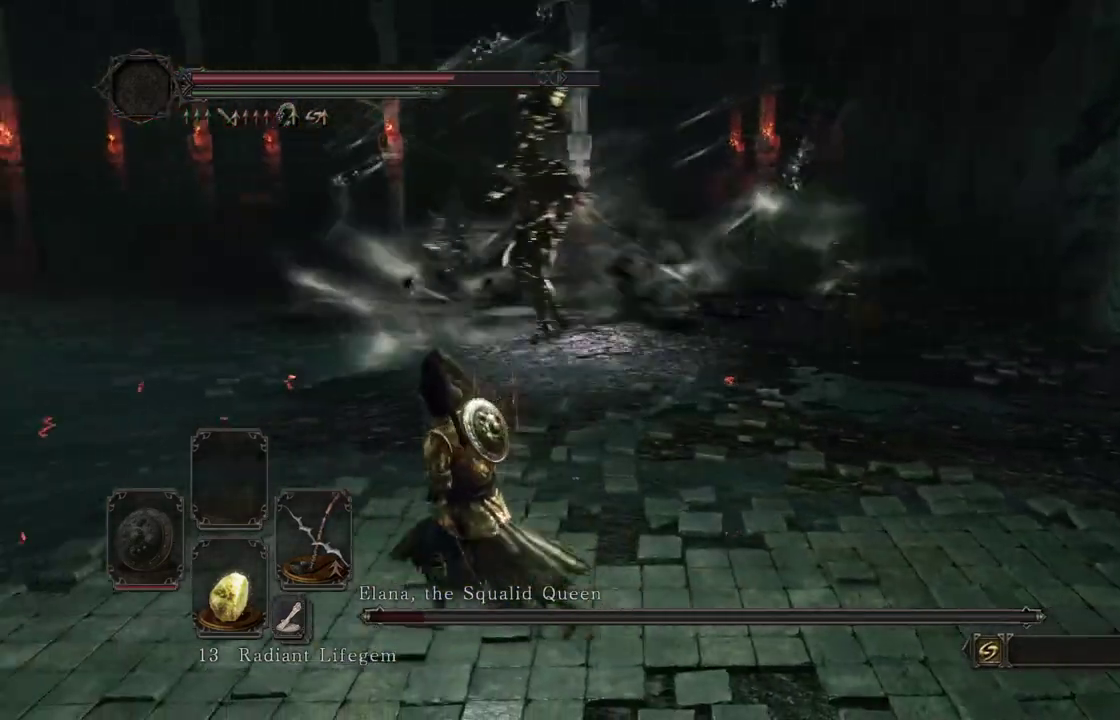
{"dt_ms": 700, "buttons": [], "left_stick": "down-left", "right_stick": "right"}
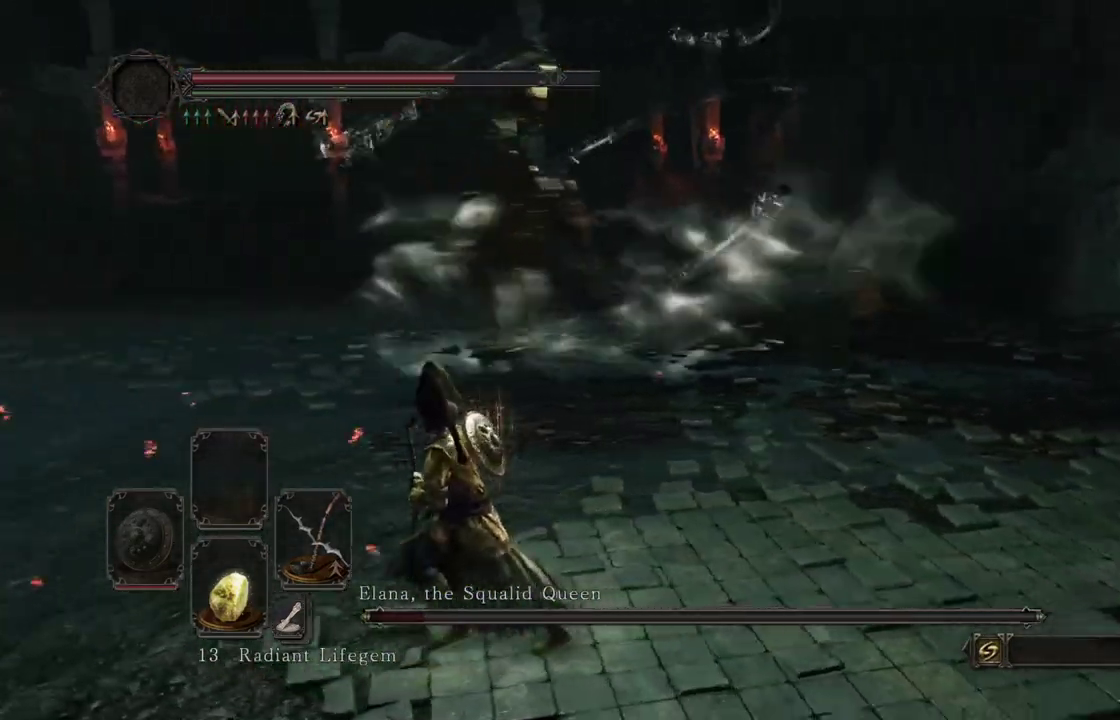
{"dt_ms": 300, "buttons": [], "left_stick": "down-left", "right_stick": "center"}
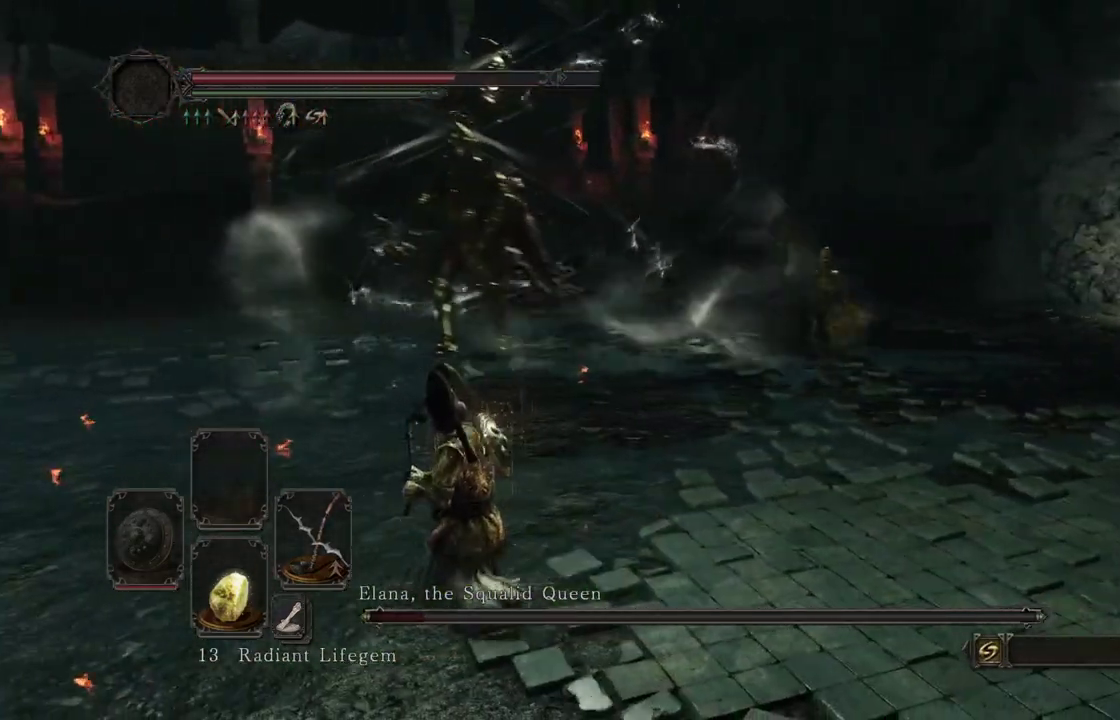
{"dt_ms": 500, "buttons": [], "left_stick": "down-left", "right_stick": "center"}
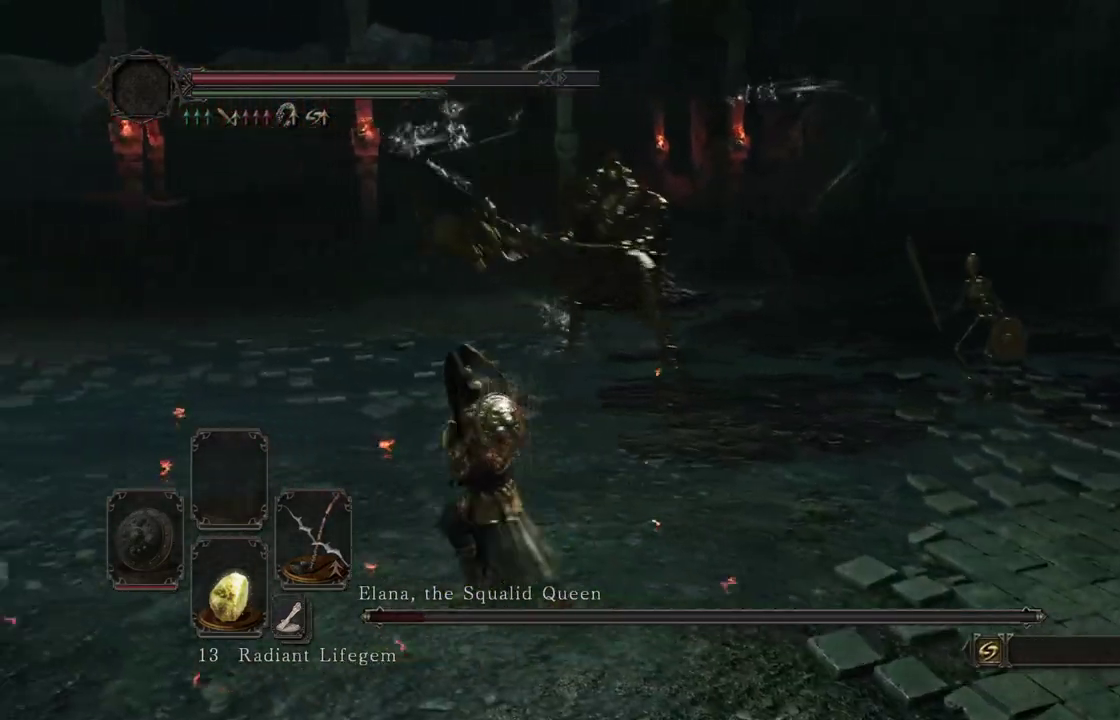
{"dt_ms": 500, "buttons": [], "left_stick": "down", "right_stick": "right"}
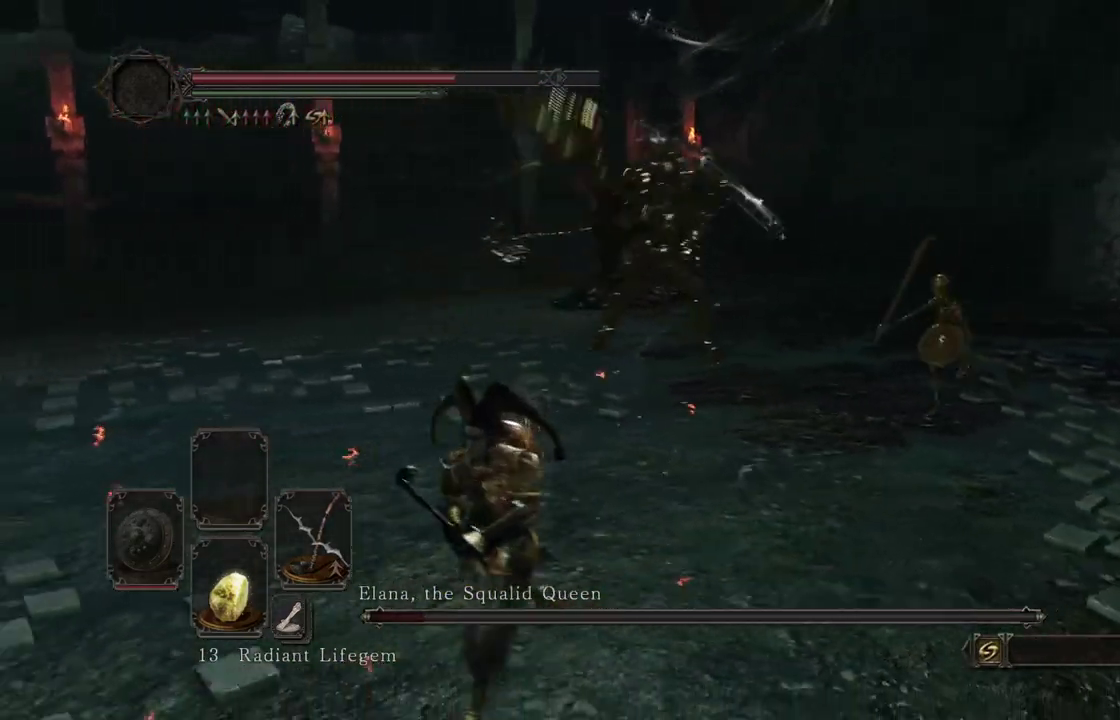
{"dt_ms": 500, "buttons": [], "left_stick": "down", "right_stick": "center"}
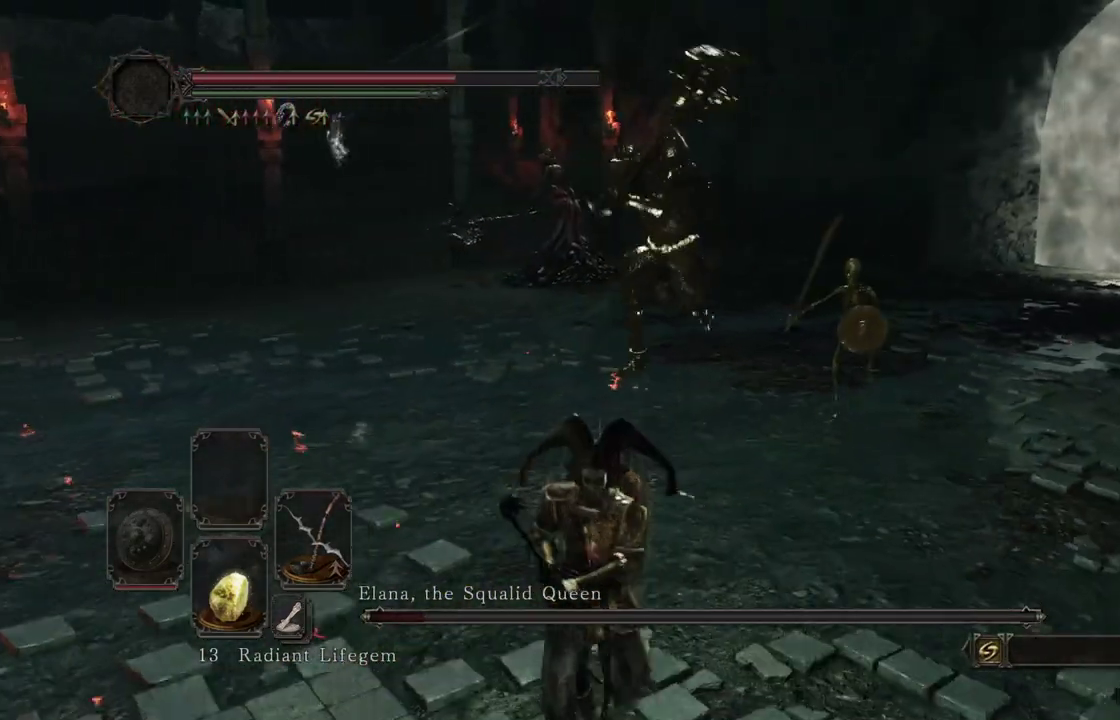
{"dt_ms": 500, "buttons": [], "left_stick": "down-left", "right_stick": "center"}
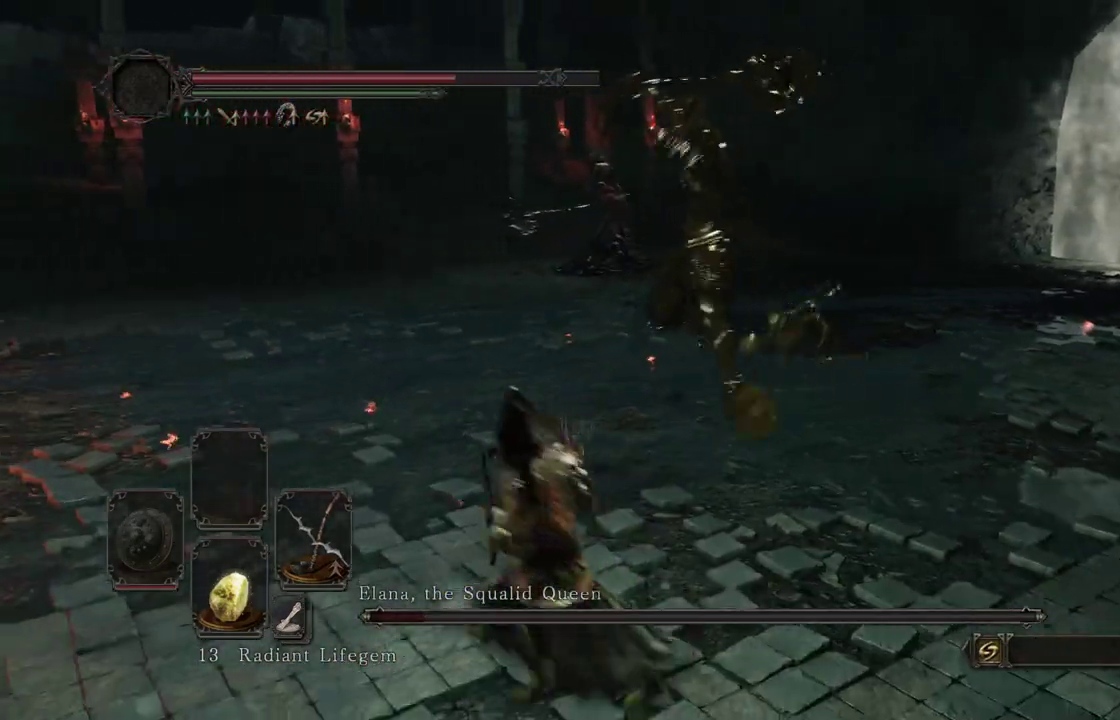
{"dt_ms": 300, "buttons": ["B"], "left_stick": "left", "right_stick": "center"}
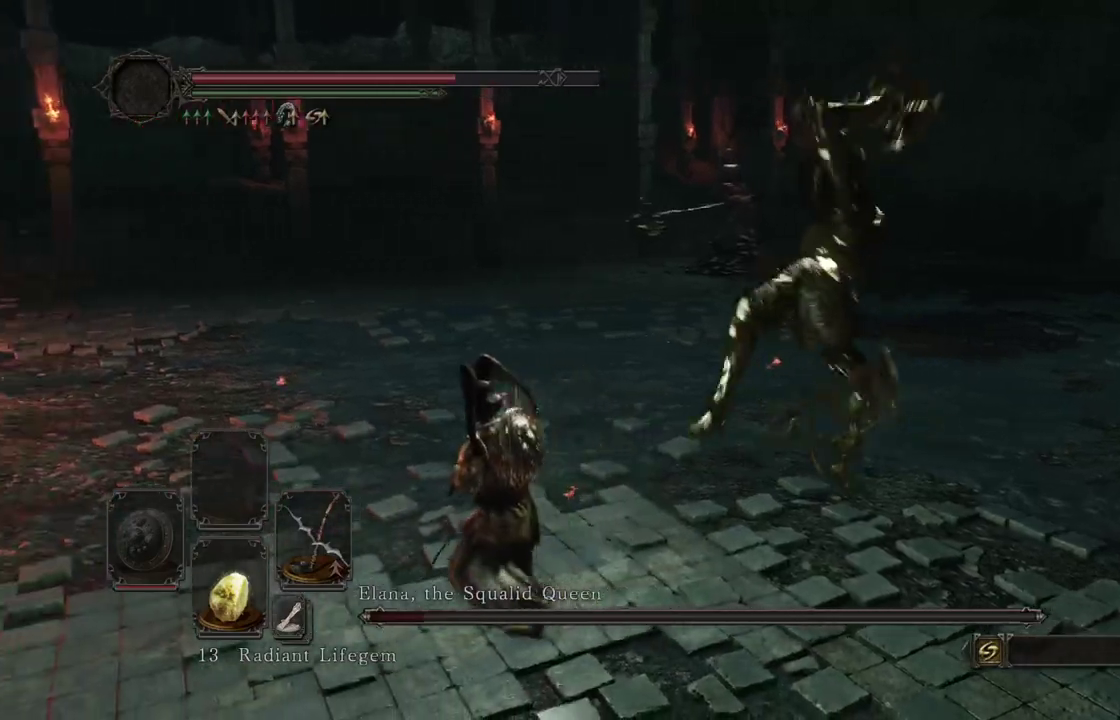
{"dt_ms": 900, "buttons": [], "left_stick": "down-left", "right_stick": "center"}
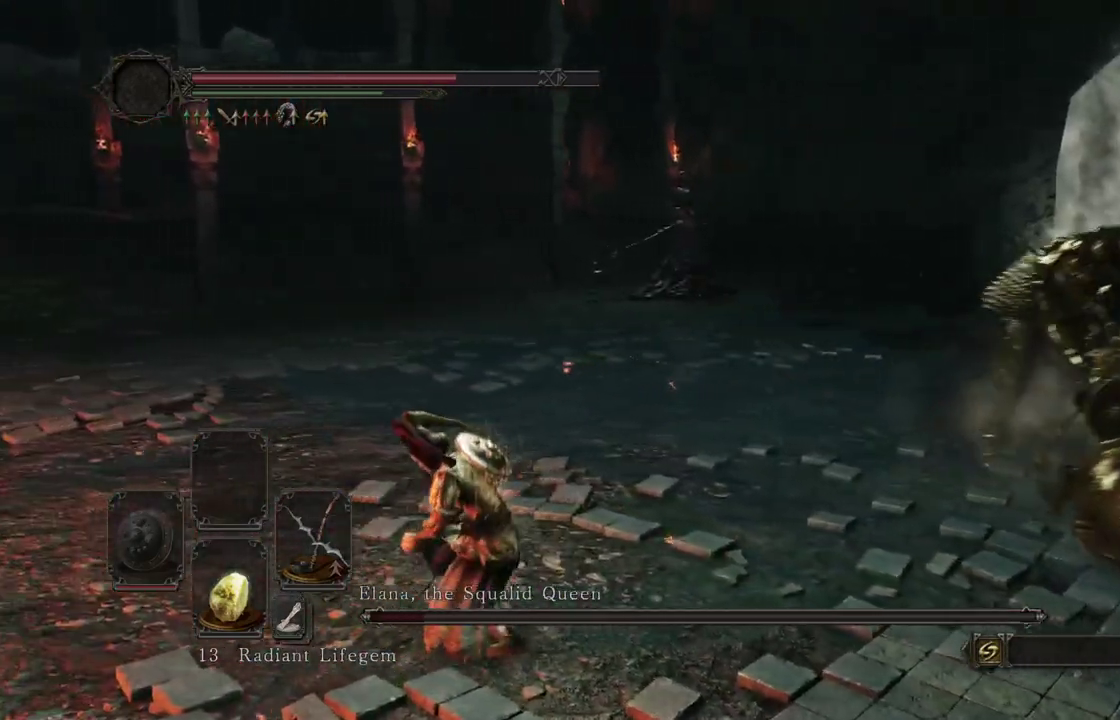
{"dt_ms": 300, "buttons": [], "left_stick": "left", "right_stick": "right"}
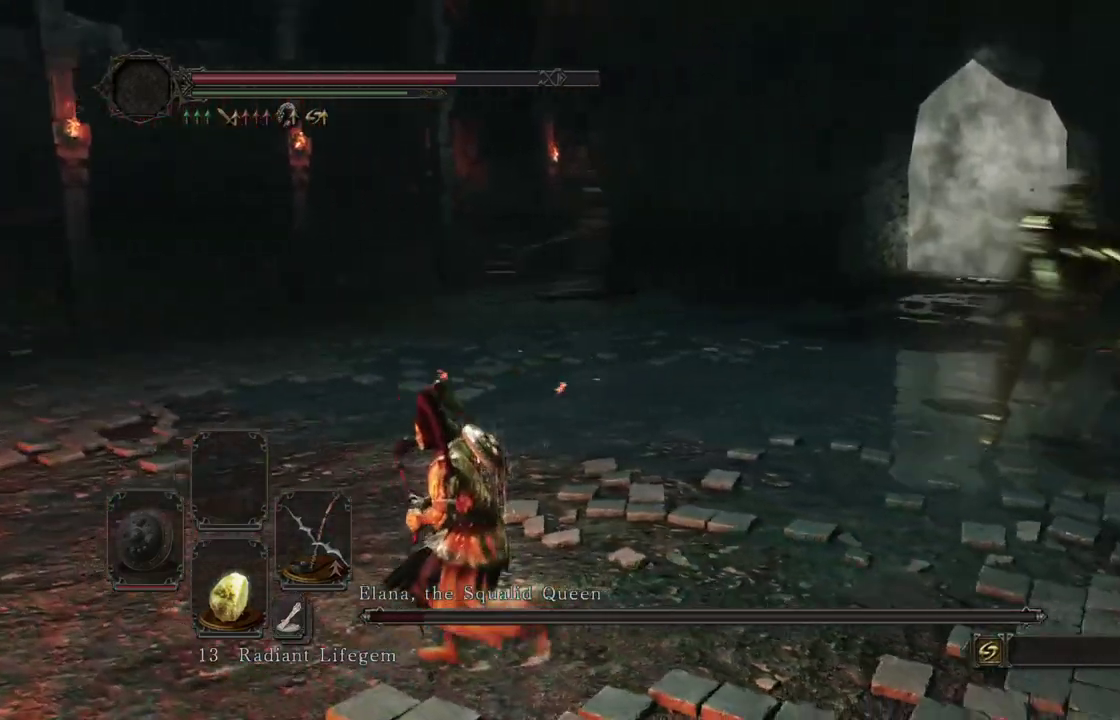
{"dt_ms": 600, "buttons": [], "left_stick": "down", "right_stick": "center"}
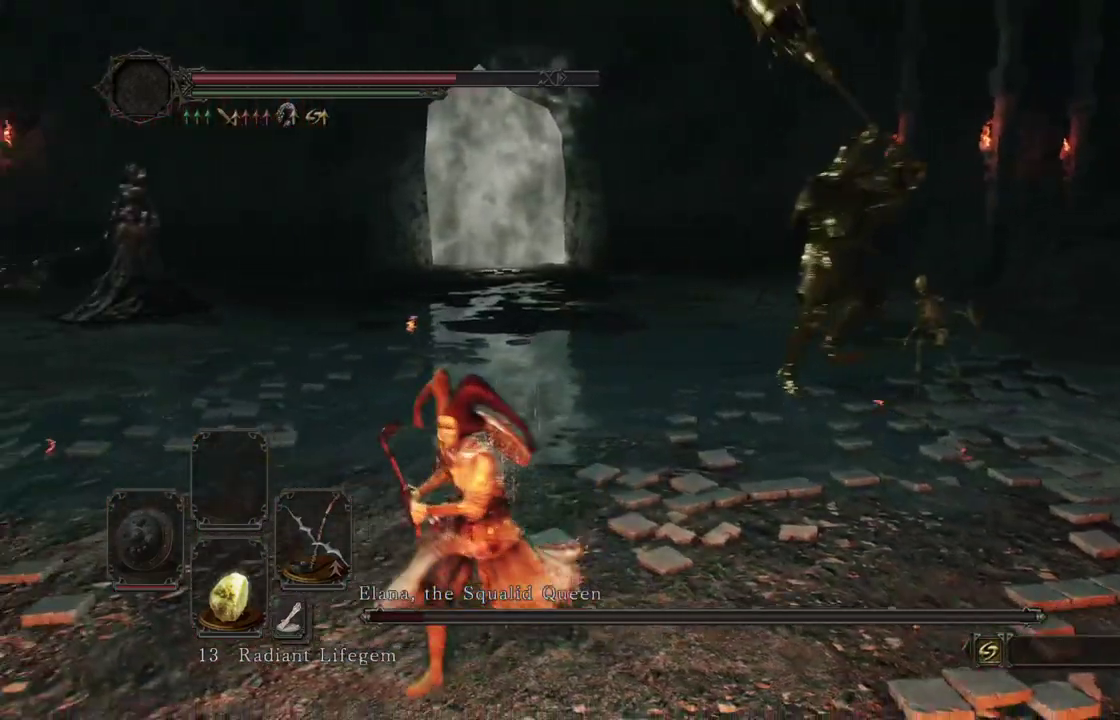
{"dt_ms": 400, "buttons": [], "left_stick": "down", "right_stick": "center"}
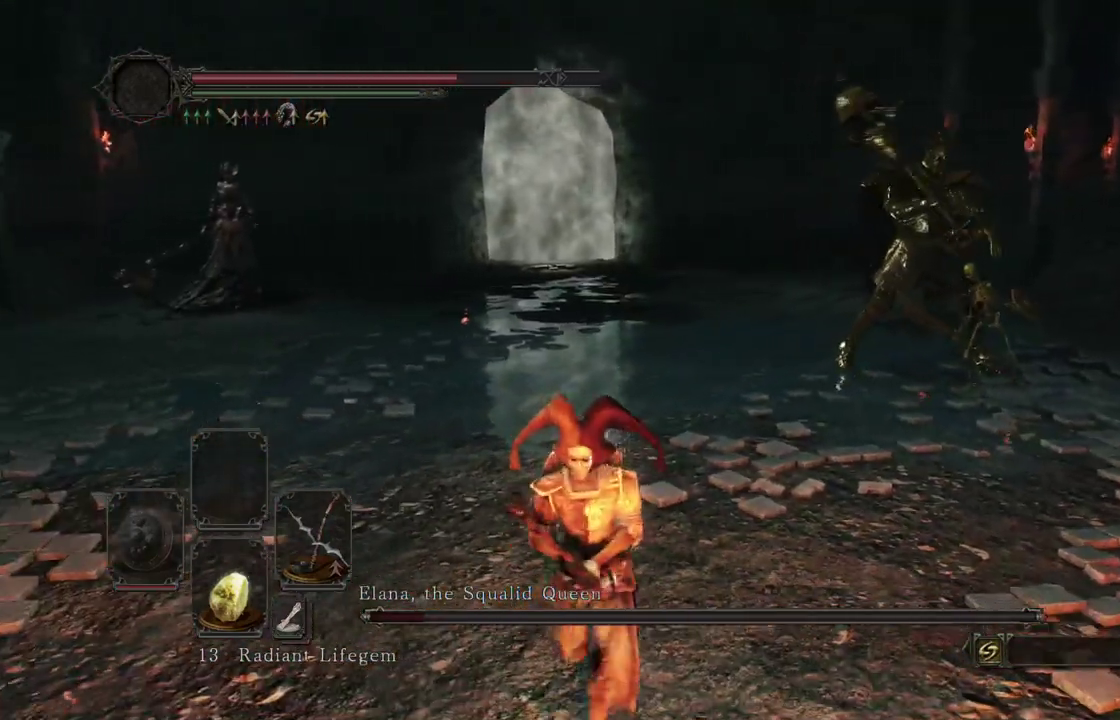
{"dt_ms": 400, "buttons": [], "left_stick": "down-left", "right_stick": "center"}
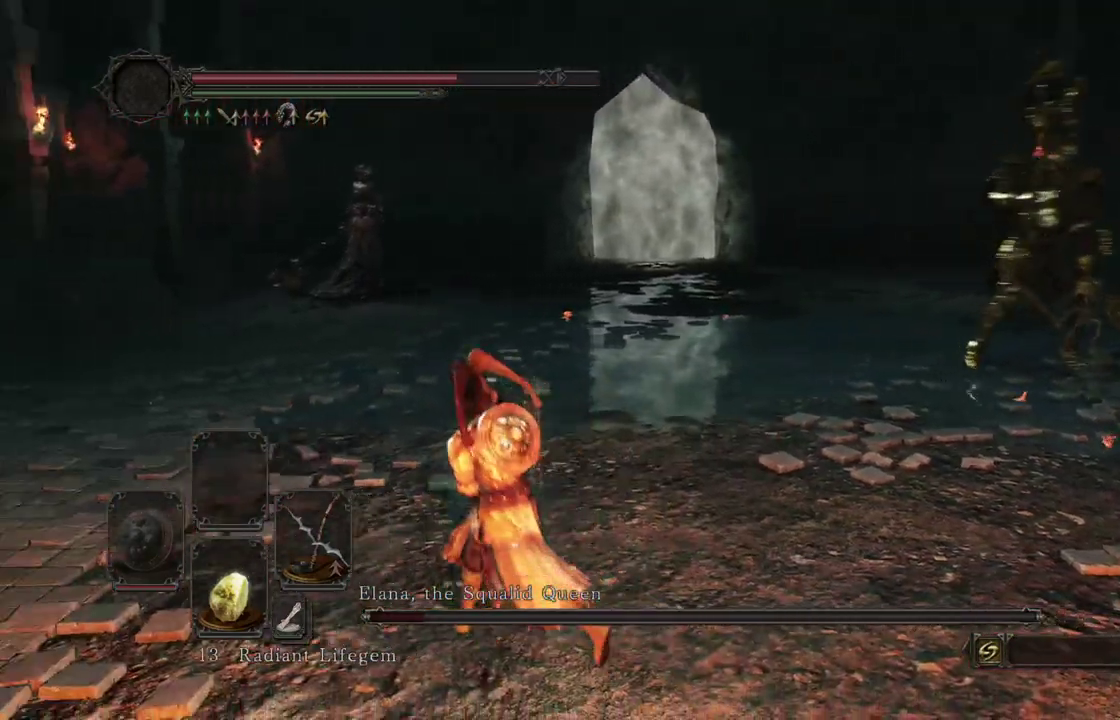
{"dt_ms": 600, "buttons": [], "left_stick": "left", "right_stick": "right"}
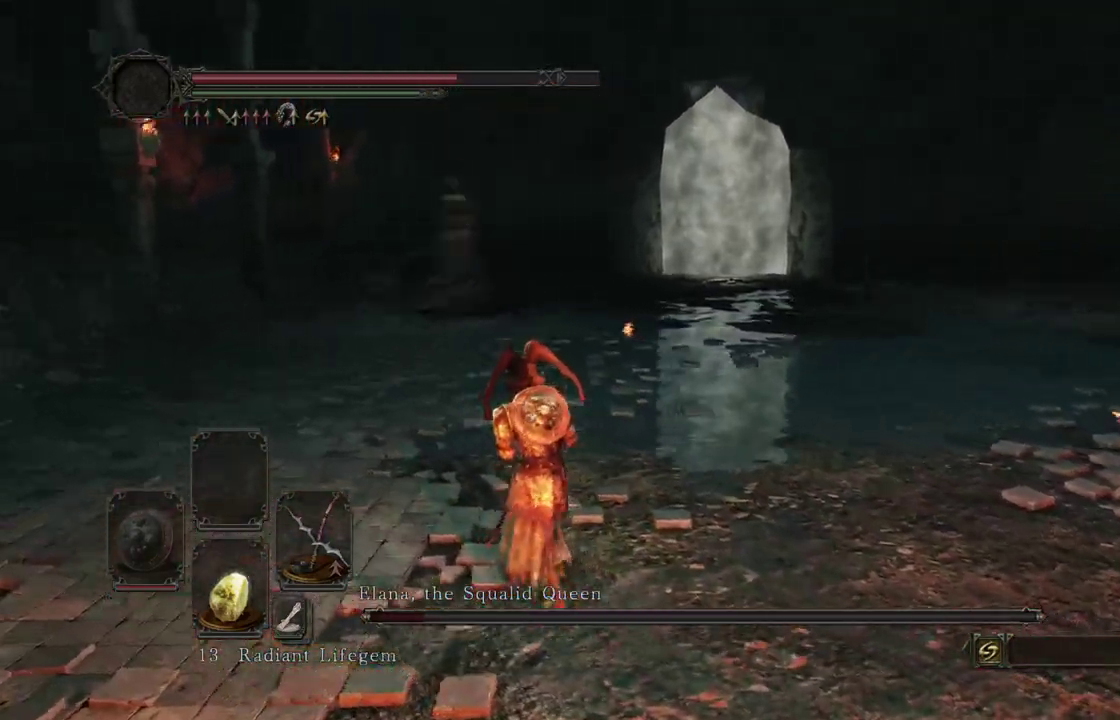
{"dt_ms": 300, "buttons": [], "left_stick": "down", "right_stick": "center"}
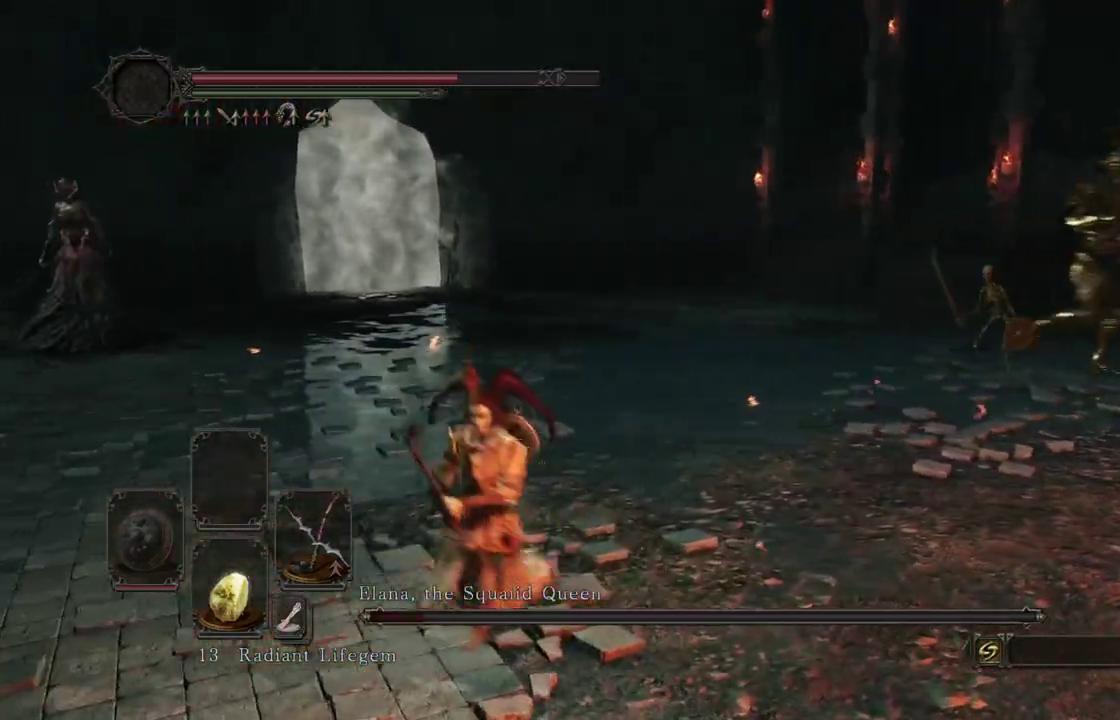
{"dt_ms": 800, "buttons": ["B"], "left_stick": "left", "right_stick": "center"}
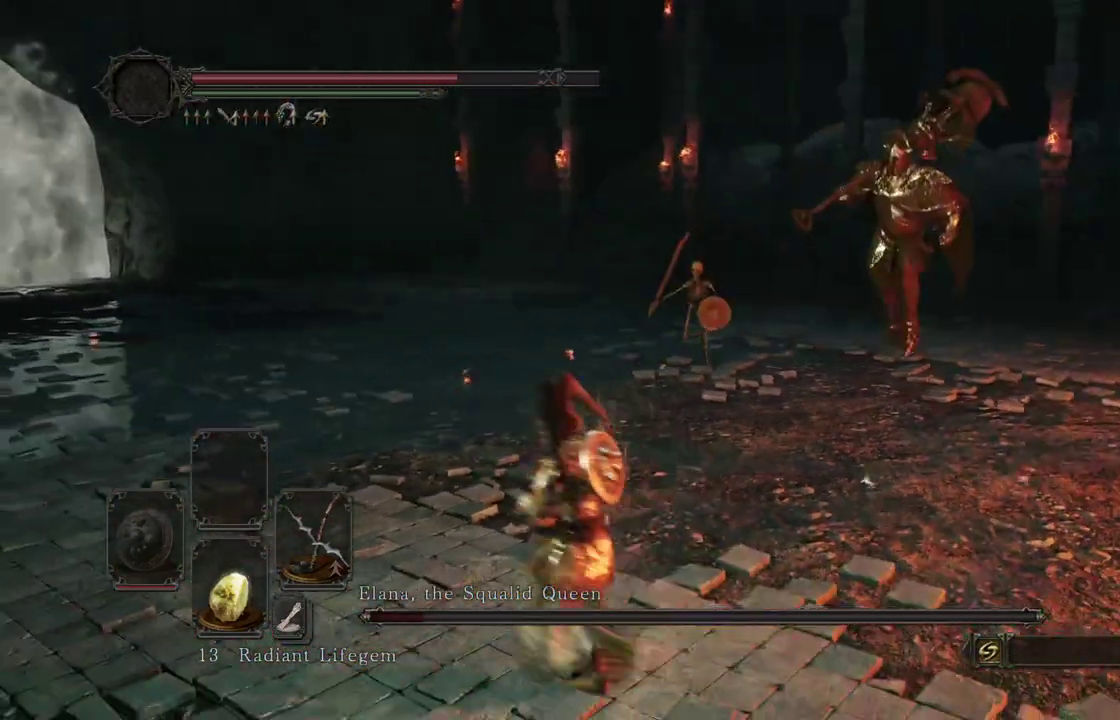
{"dt_ms": 400, "buttons": ["B"], "left_stick": "left", "right_stick": "center"}
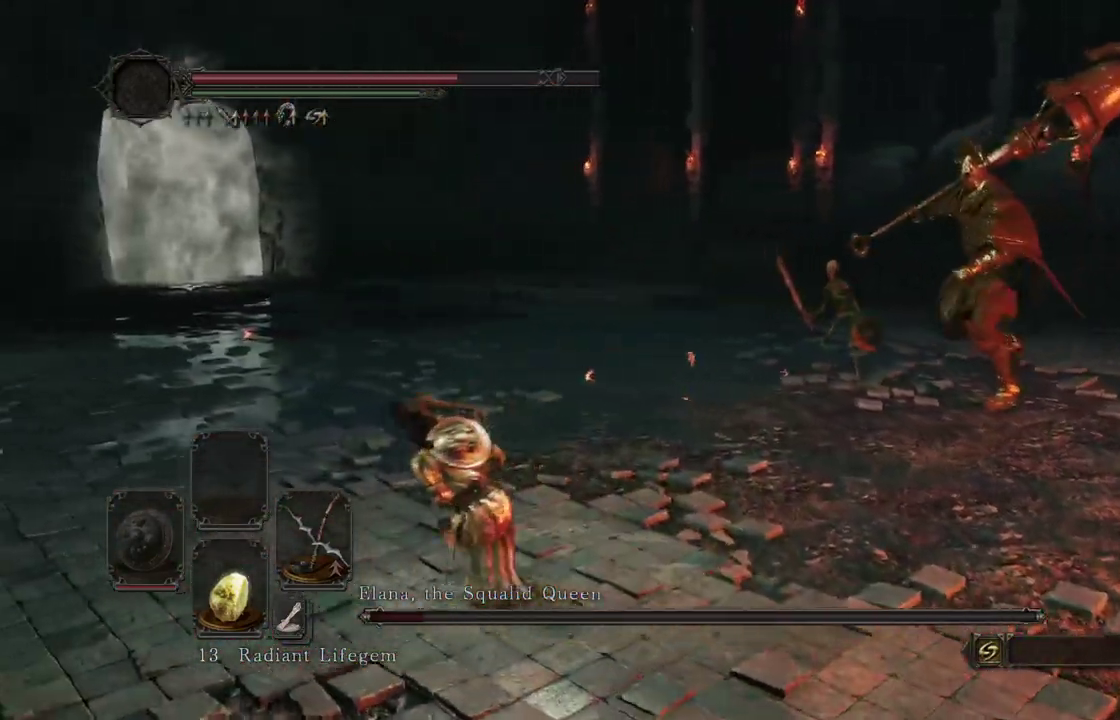
{"dt_ms": 500, "buttons": ["B"], "left_stick": "left", "right_stick": "center"}
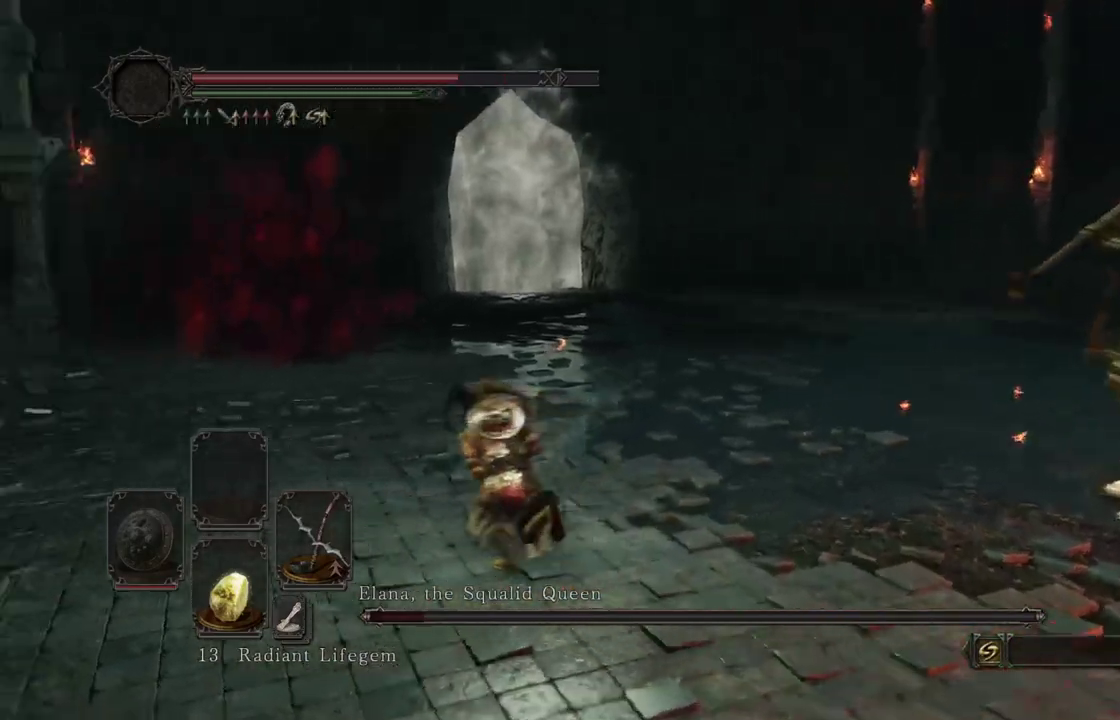
{"dt_ms": 500, "buttons": ["B"], "left_stick": "left", "right_stick": "center"}
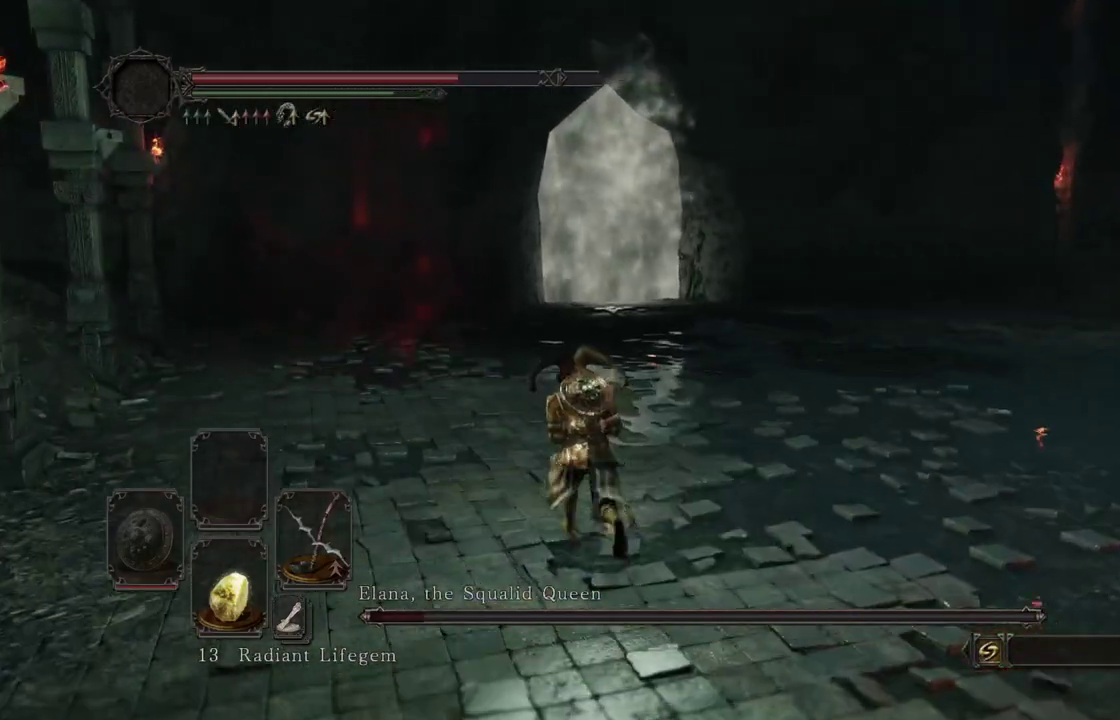
{"dt_ms": 400, "buttons": ["B"], "left_stick": "left", "right_stick": "right"}
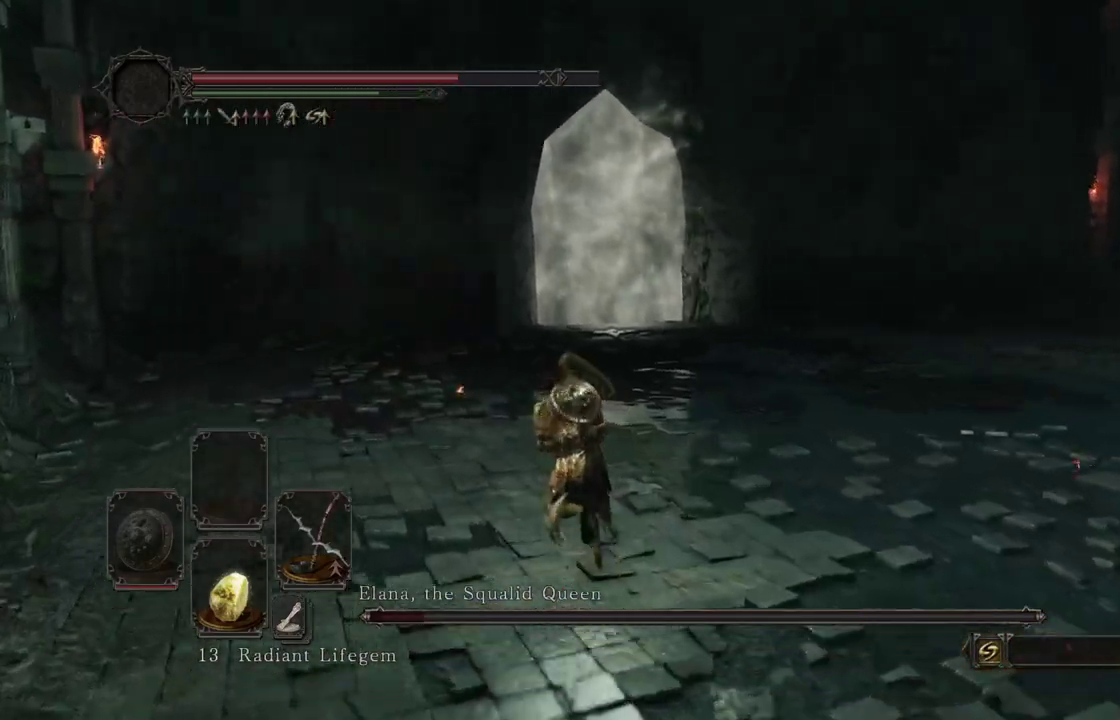
{"dt_ms": 800, "buttons": [], "left_stick": "down-left", "right_stick": "right"}
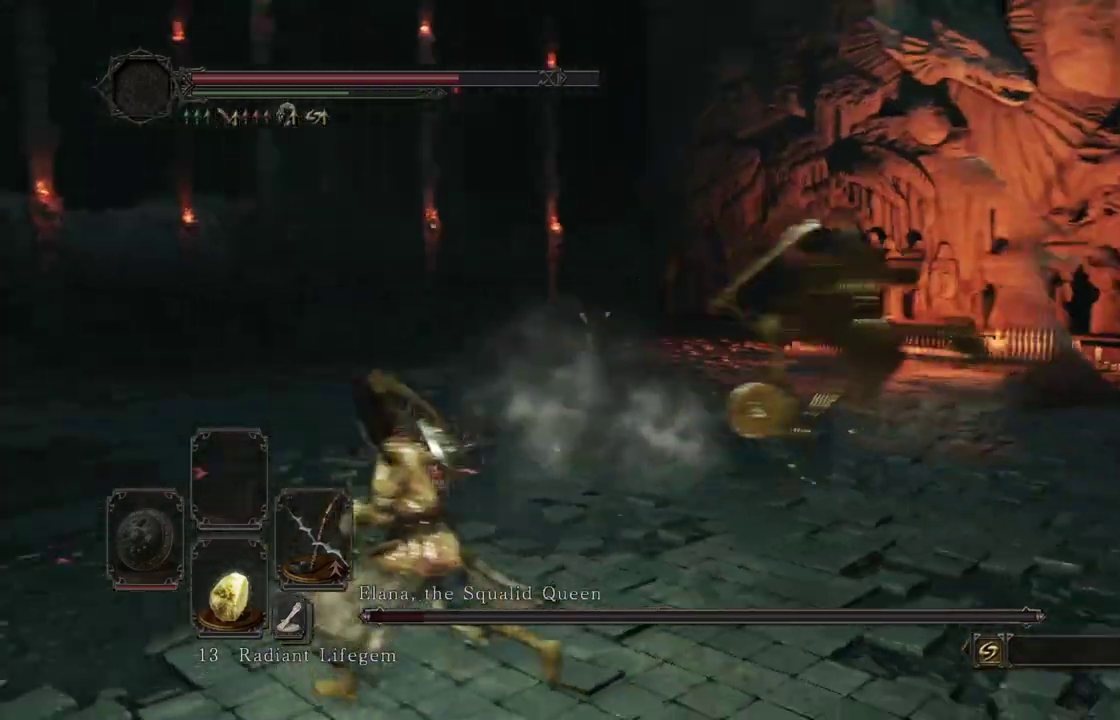
{"dt_ms": 300, "buttons": ["B"], "left_stick": "down-left", "right_stick": "center"}
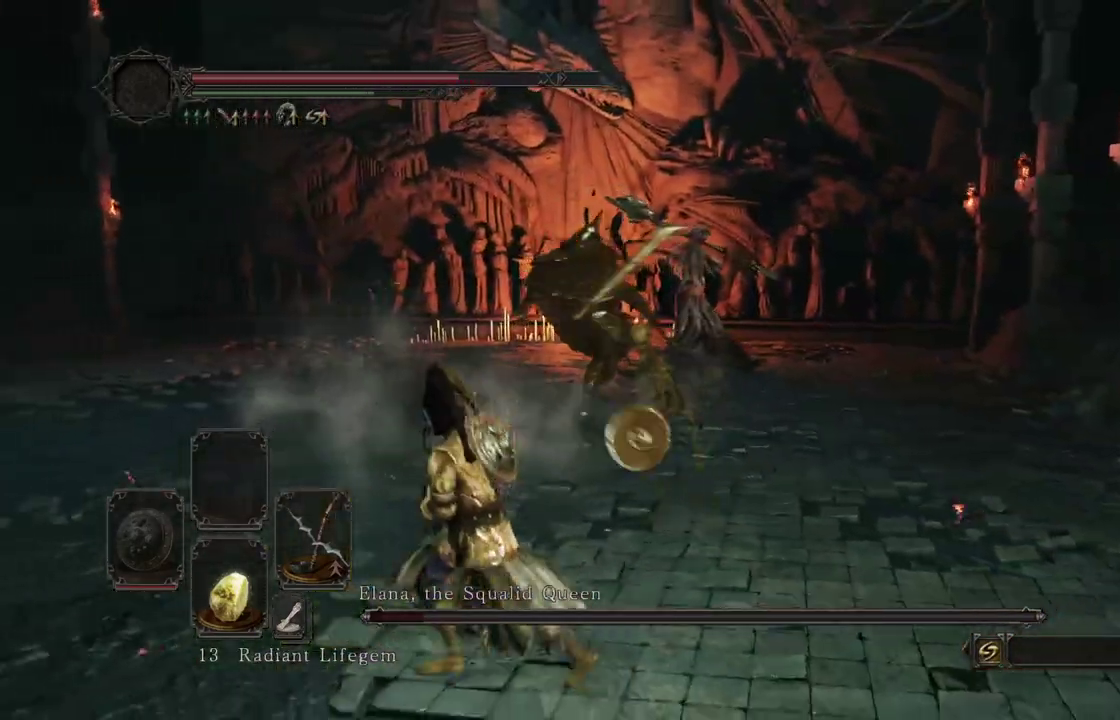
{"dt_ms": 500, "buttons": [], "left_stick": "down-left", "right_stick": "center"}
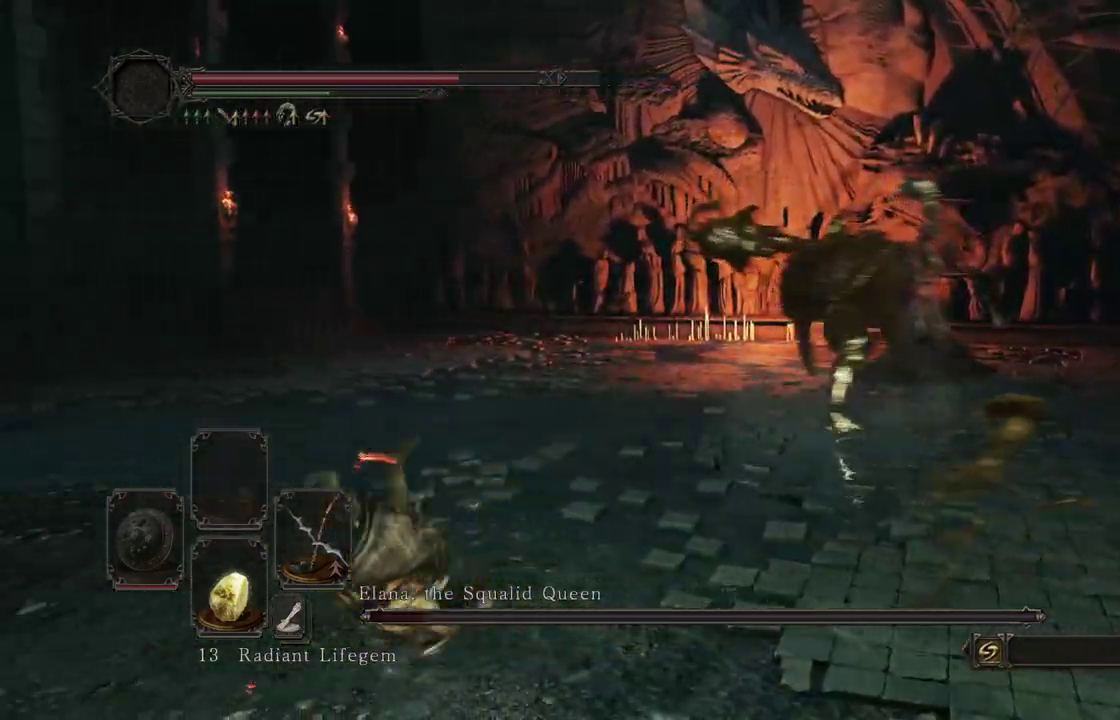
{"dt_ms": 500, "buttons": [], "left_stick": "left", "right_stick": "right"}
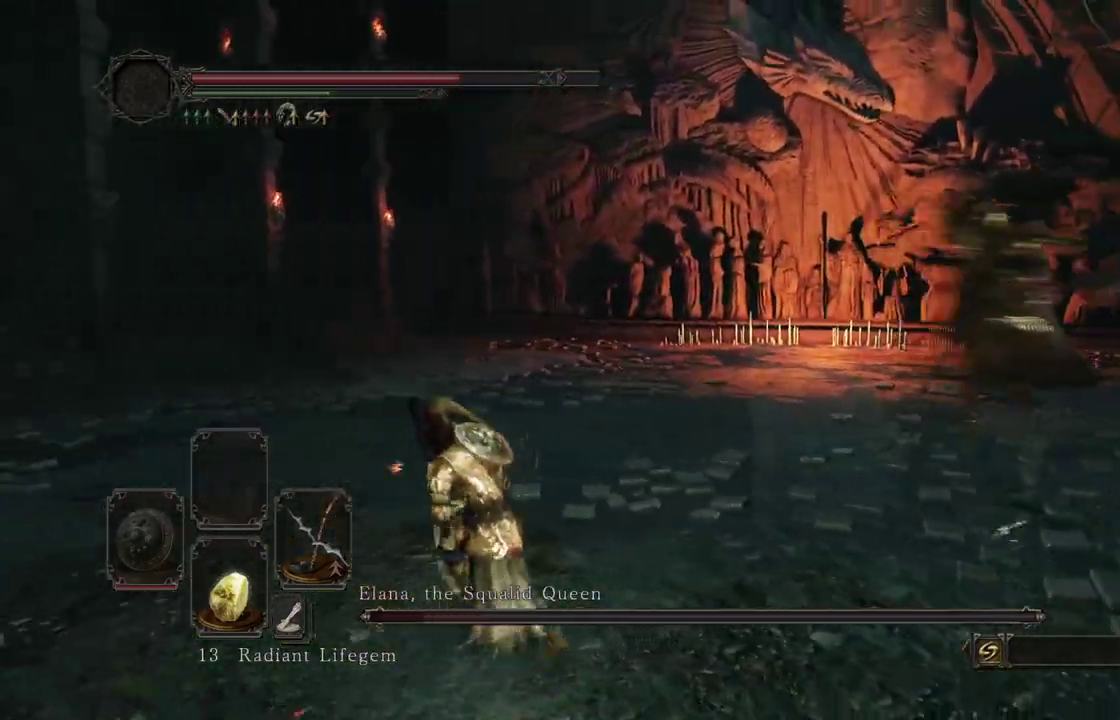
{"dt_ms": 500, "buttons": [], "left_stick": "down", "right_stick": "center"}
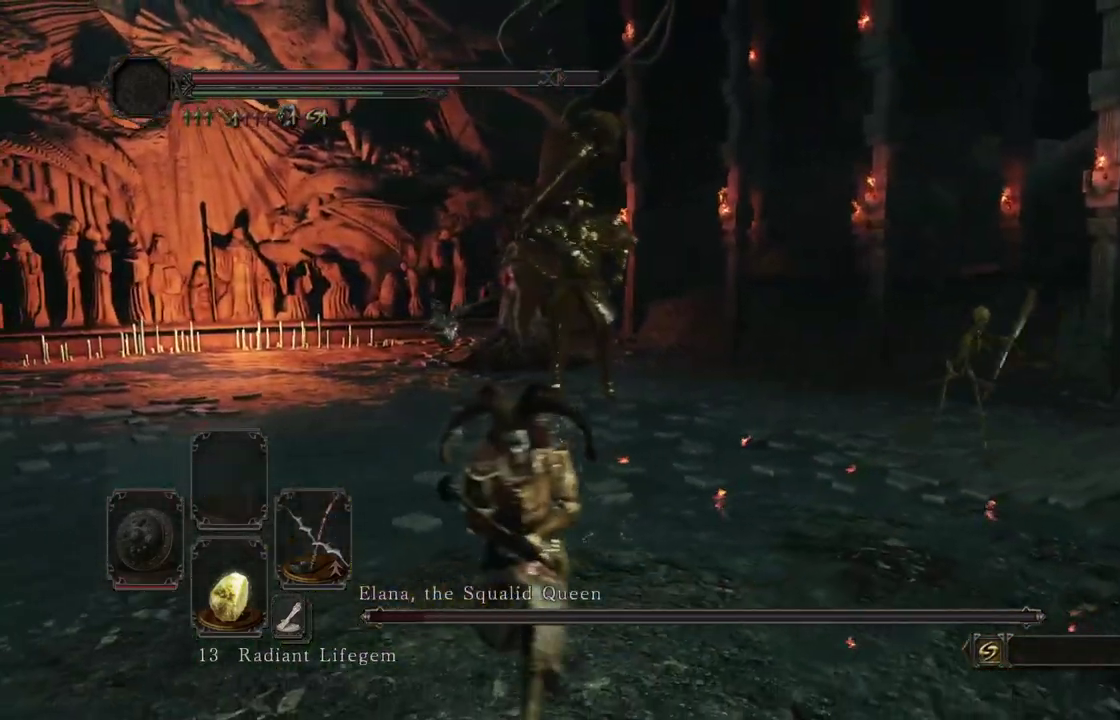
{"dt_ms": 400, "buttons": [], "left_stick": "down", "right_stick": "center"}